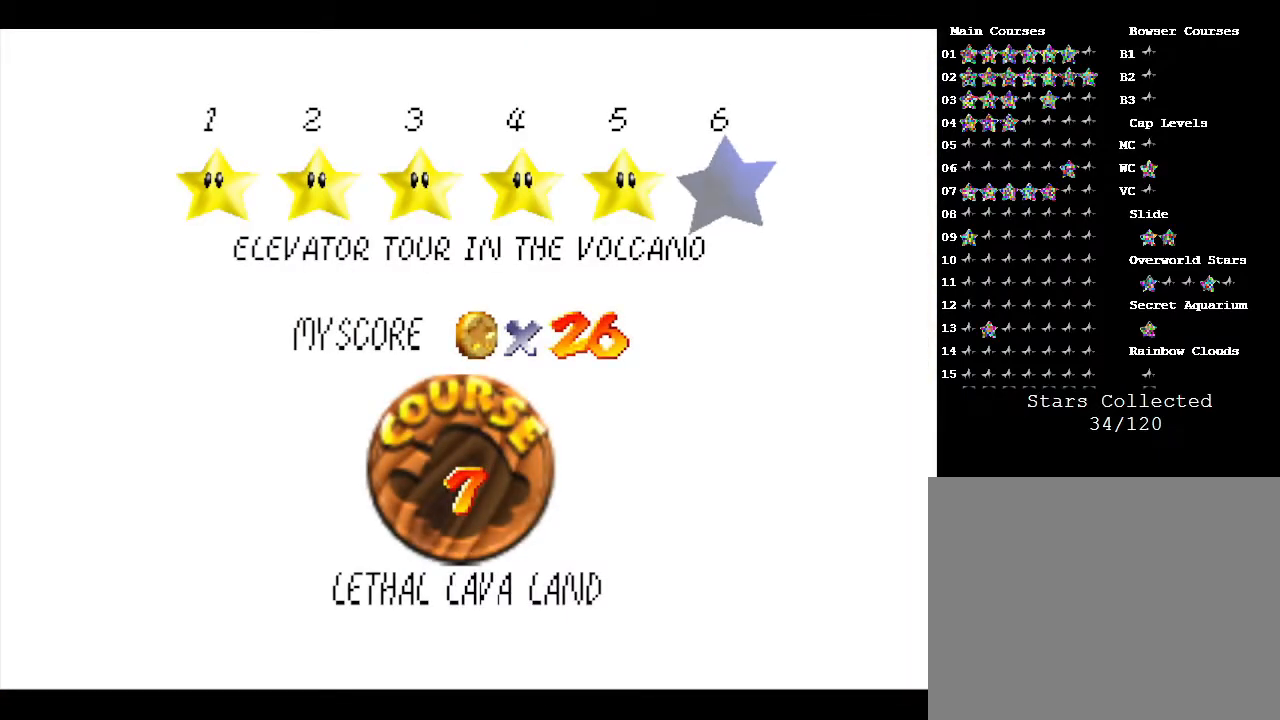
Gameplay with a controller (Nintendo layout); each line is a JSON object with the inputs held at the frame after it. "events" lists button and stick changes between this image and that frame as [ms after this image, input, new state], when the widget could be followed in between. Not read: L3 R3.
{"buttons": ["A"], "left_stick": "center", "events": [[17, "A", "up"], [133, "A", "down"], [400, "A", "up"], [417, "A", "down"]]}
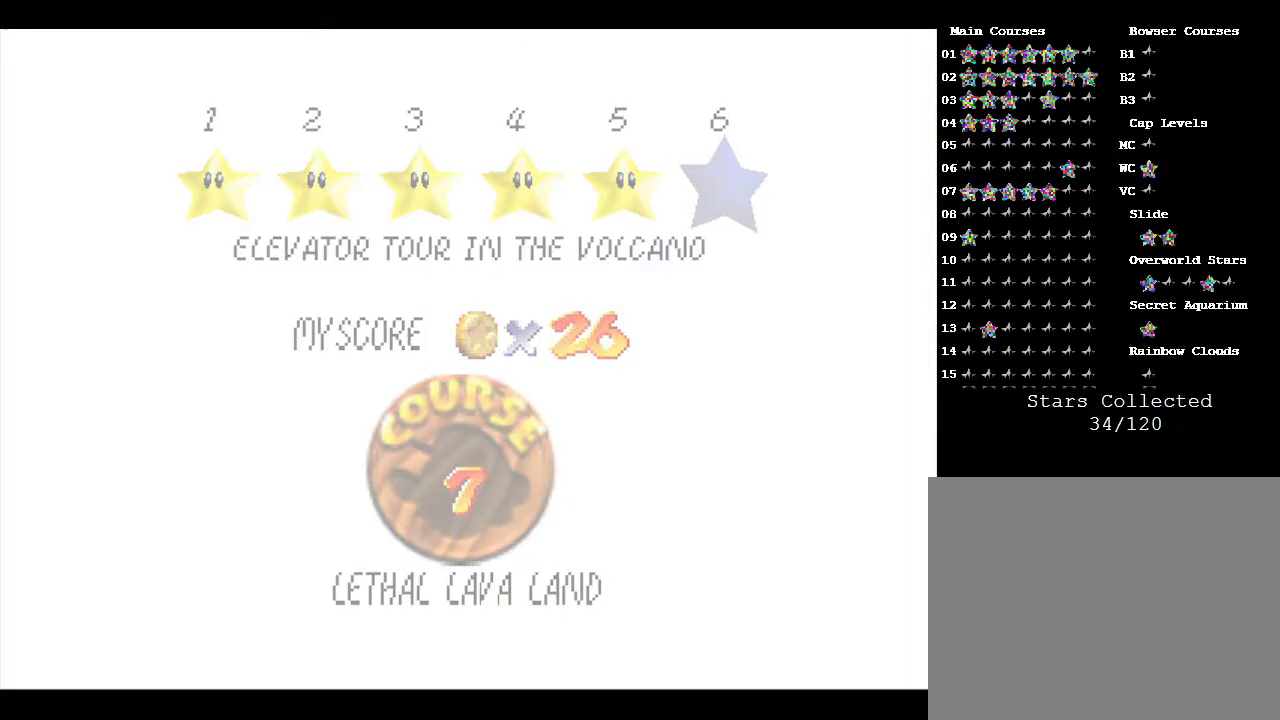
{"buttons": [], "left_stick": "center", "events": [[167, "A", "up"]]}
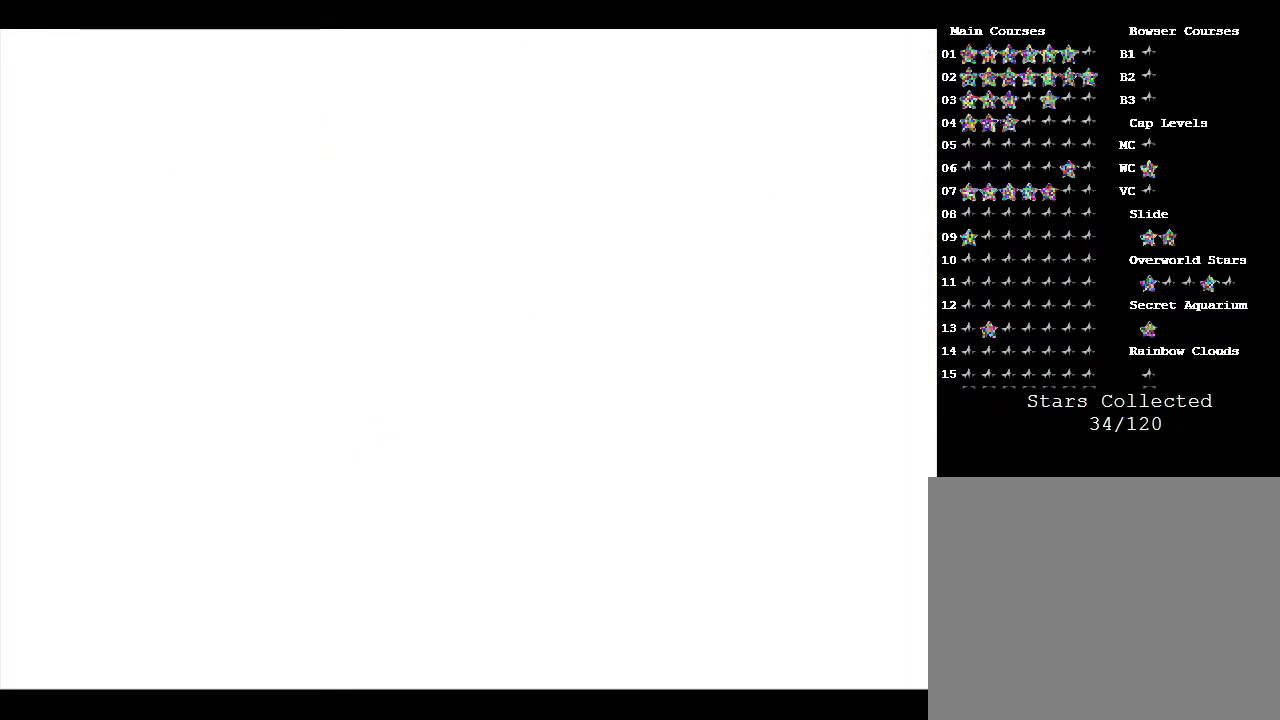
{"buttons": [], "left_stick": "right", "events": [[500, "left_stick", "right"]]}
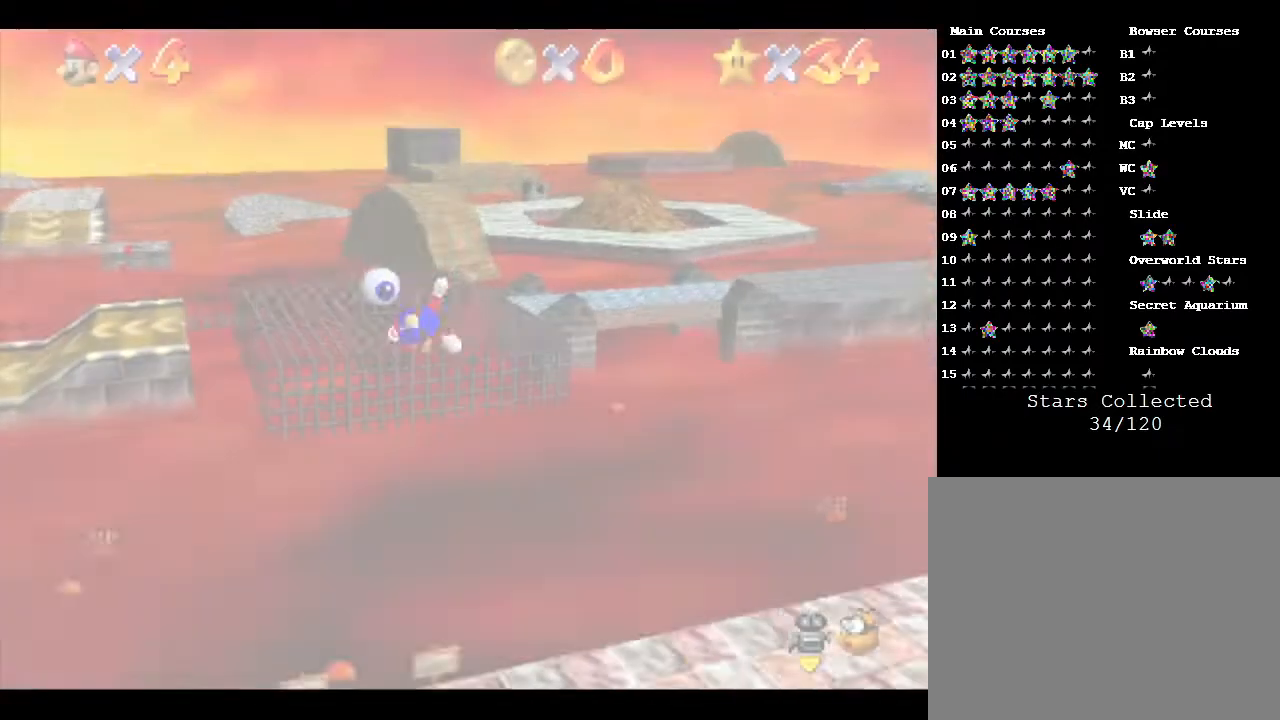
{"buttons": [], "left_stick": "right", "events": []}
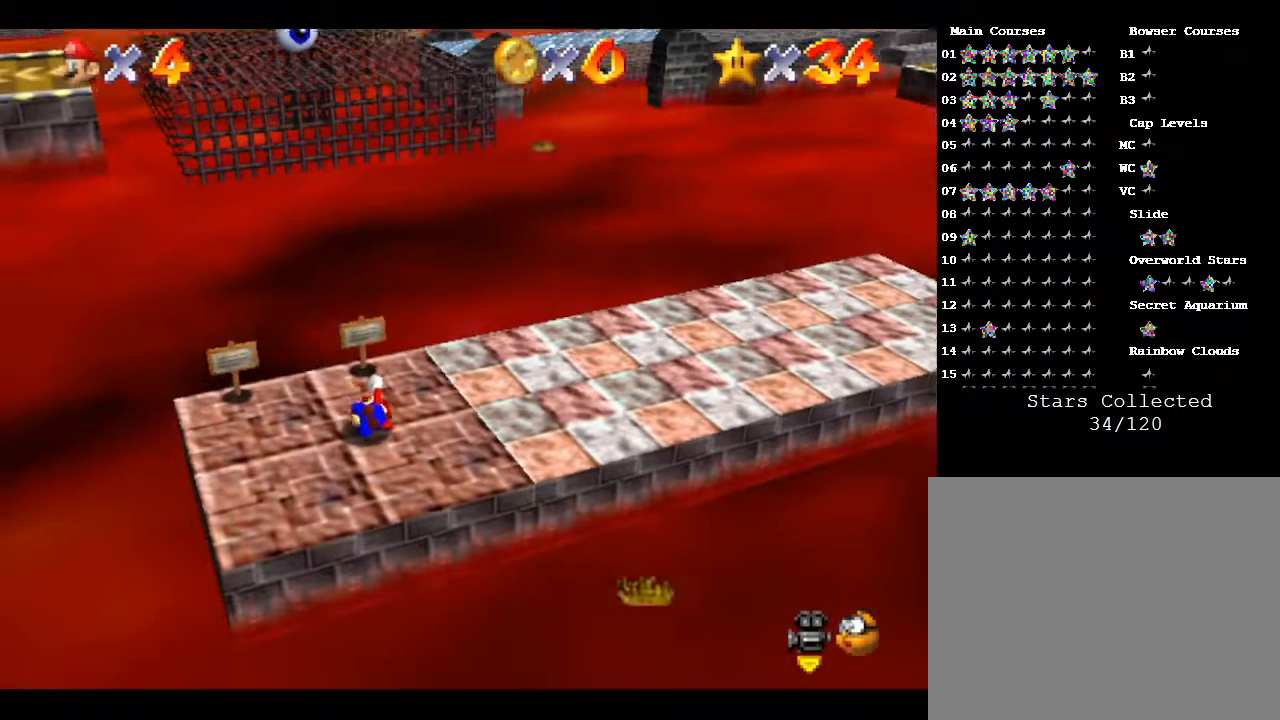
{"buttons": [], "left_stick": "right", "events": []}
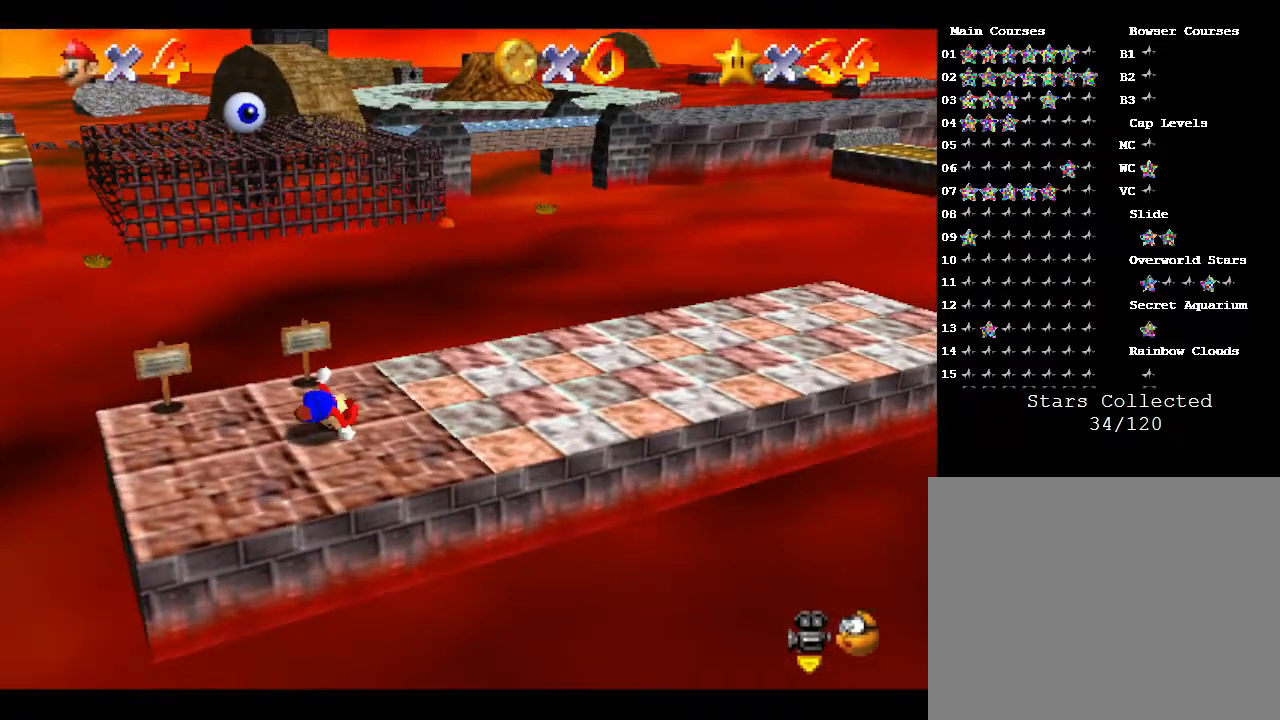
{"buttons": [], "left_stick": "right", "events": []}
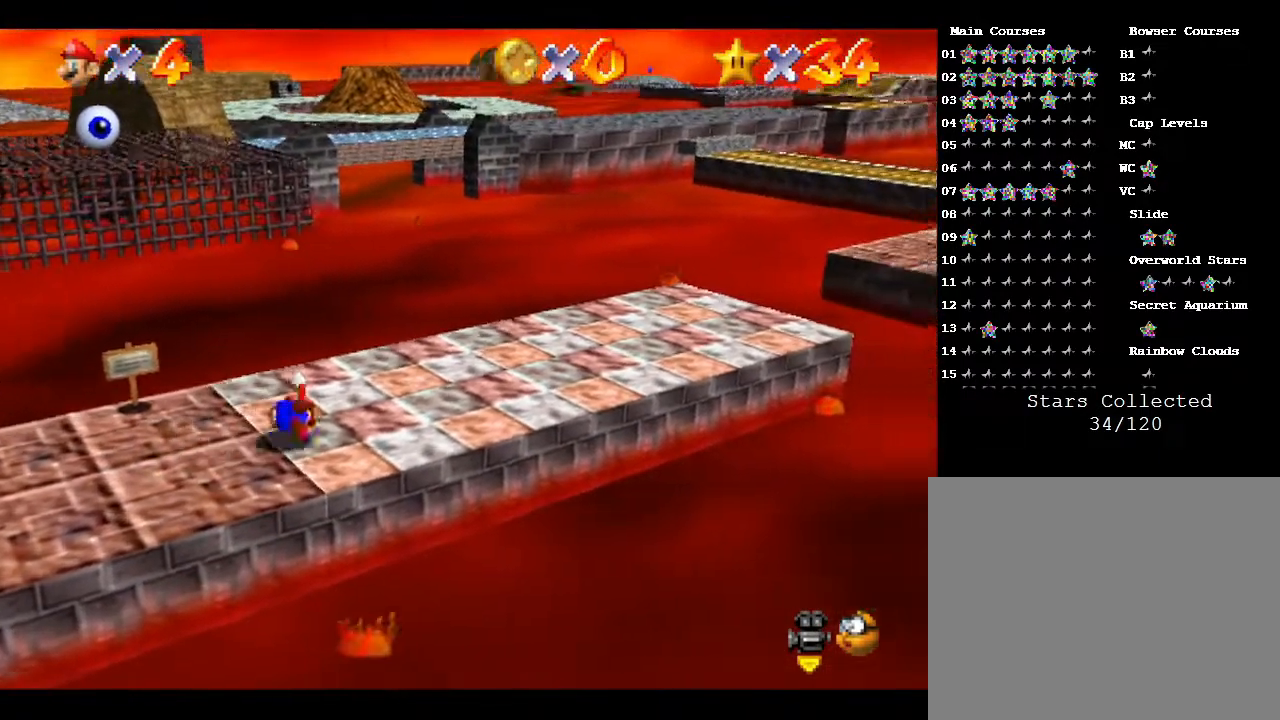
{"buttons": [], "left_stick": "right", "events": []}
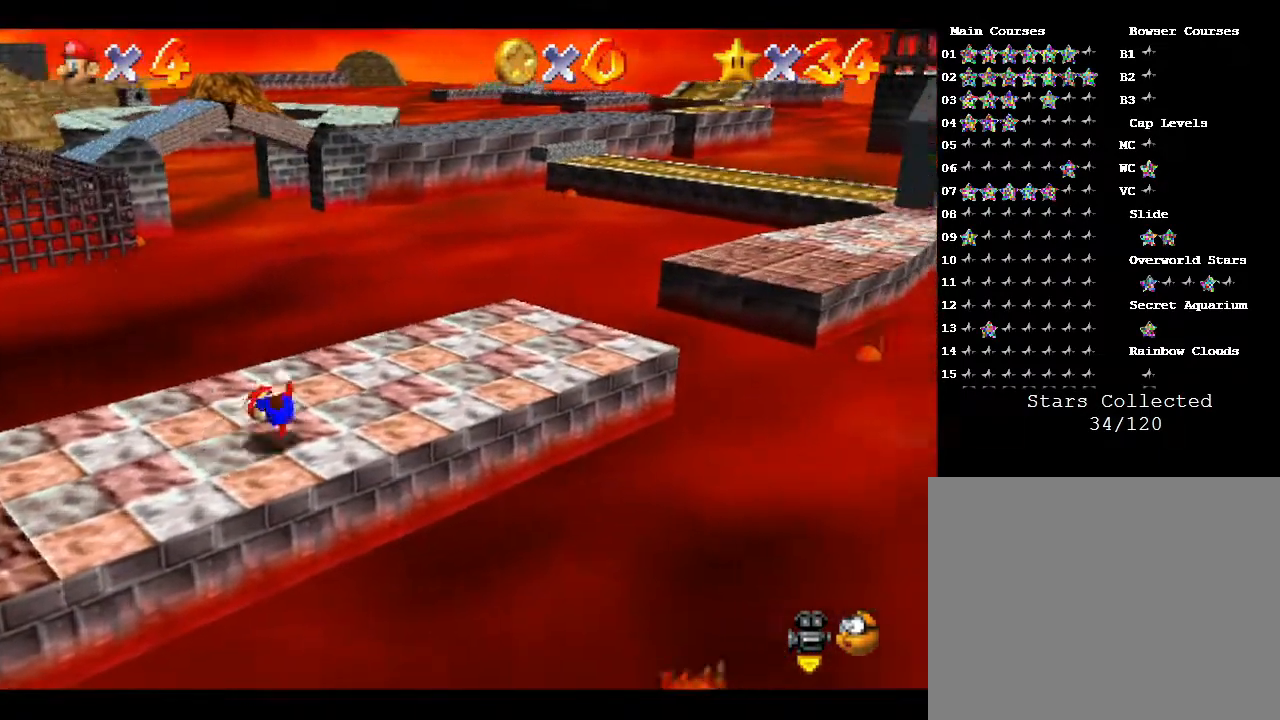
{"buttons": [], "left_stick": "up-right", "events": [[267, "left_stick", "up-right"]]}
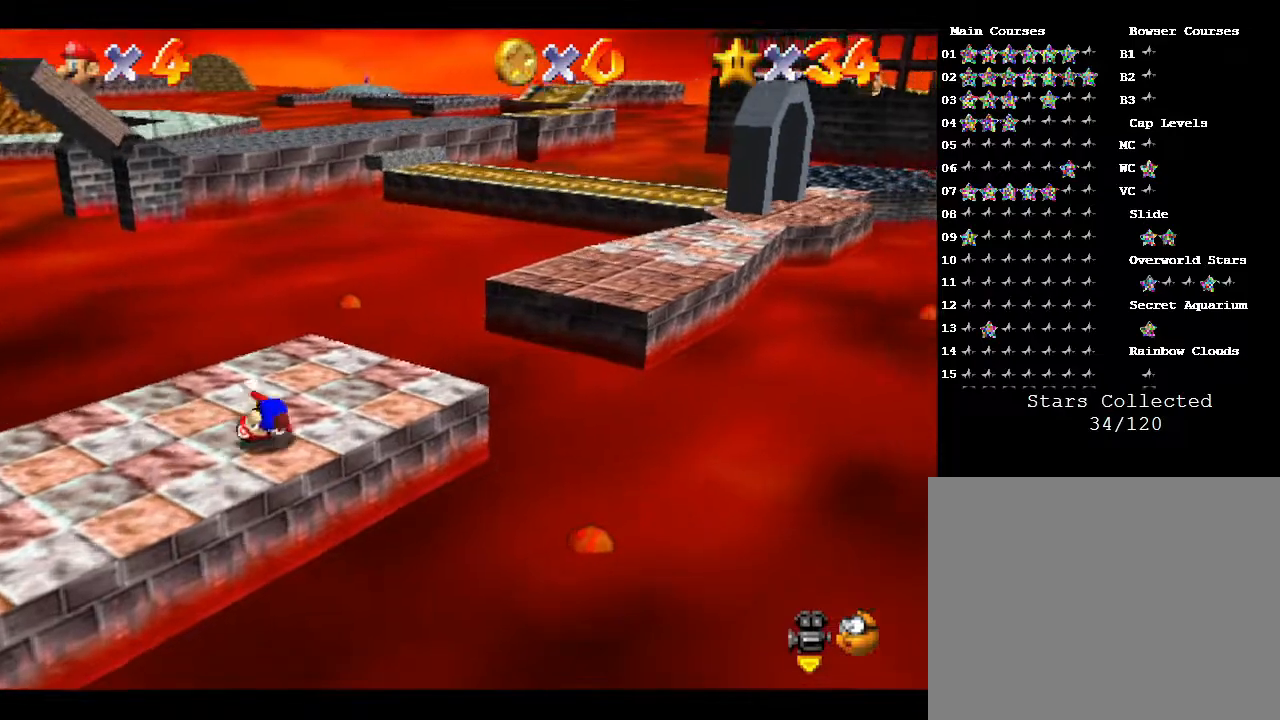
{"buttons": ["A"], "left_stick": "up-right", "events": [[267, "A", "down"]]}
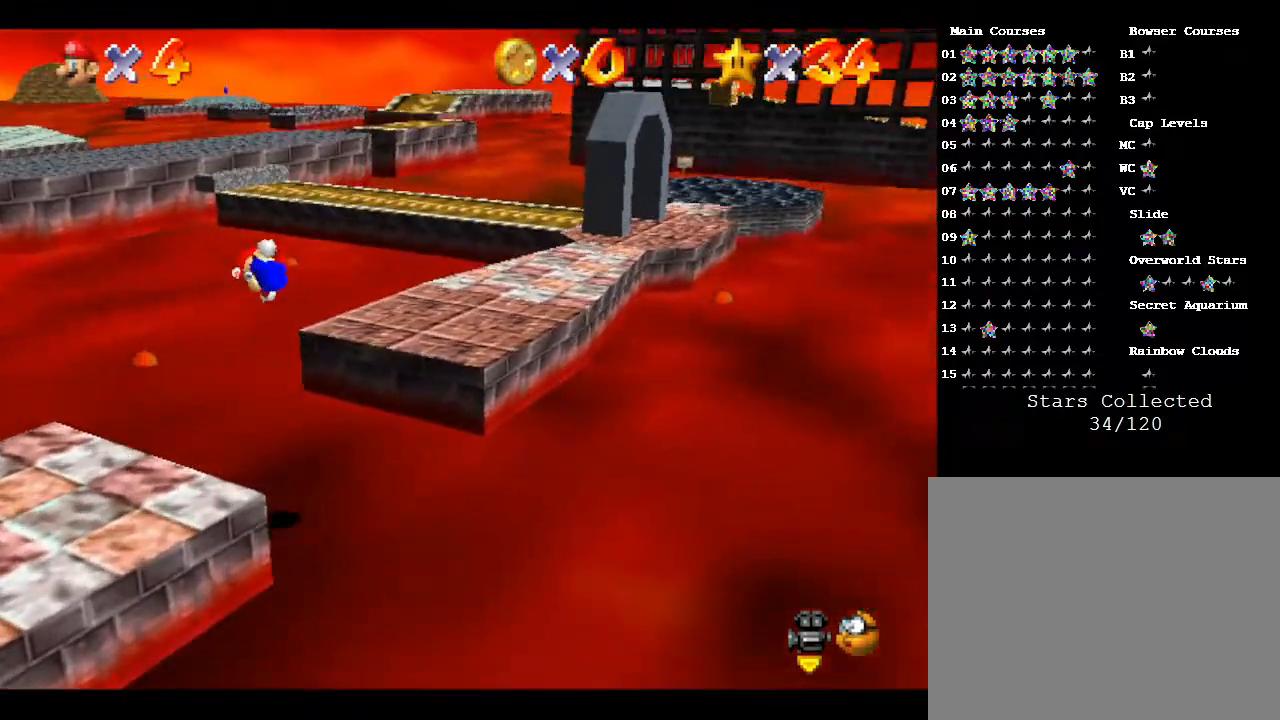
{"buttons": [], "left_stick": "up-right", "events": [[467, "A", "up"]]}
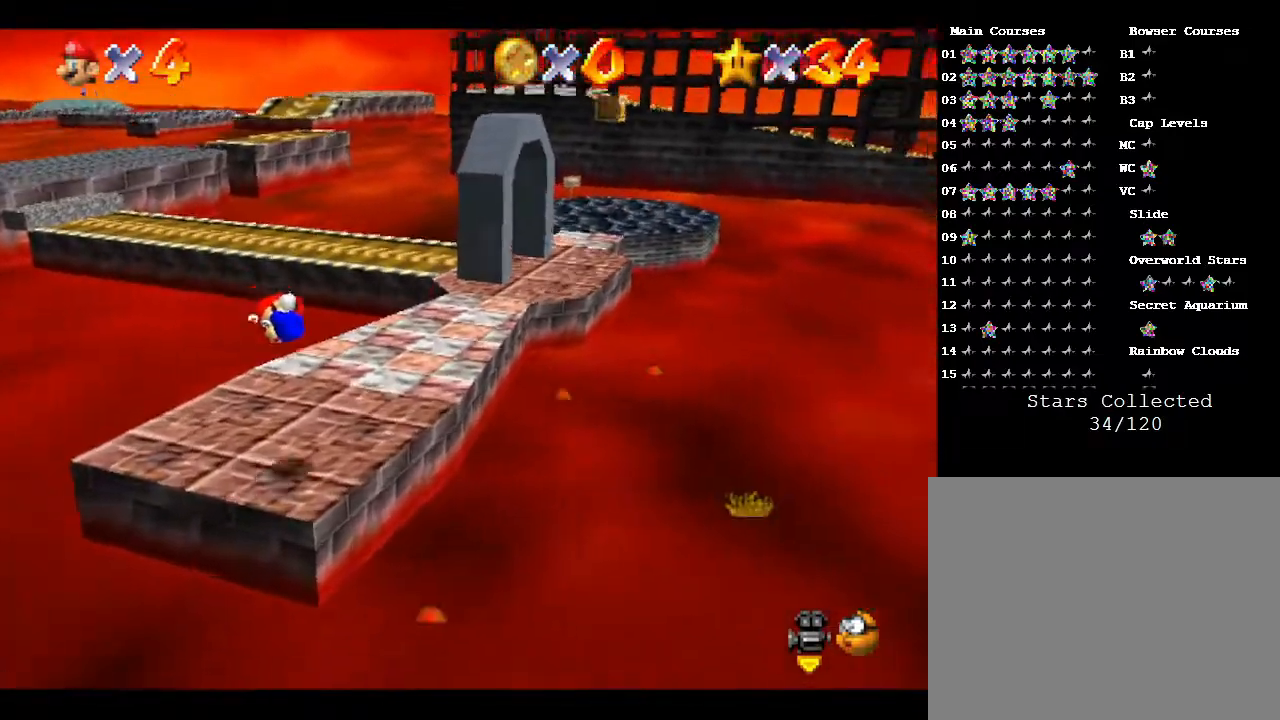
{"buttons": ["A"], "left_stick": "up-right", "events": [[217, "A", "down"]]}
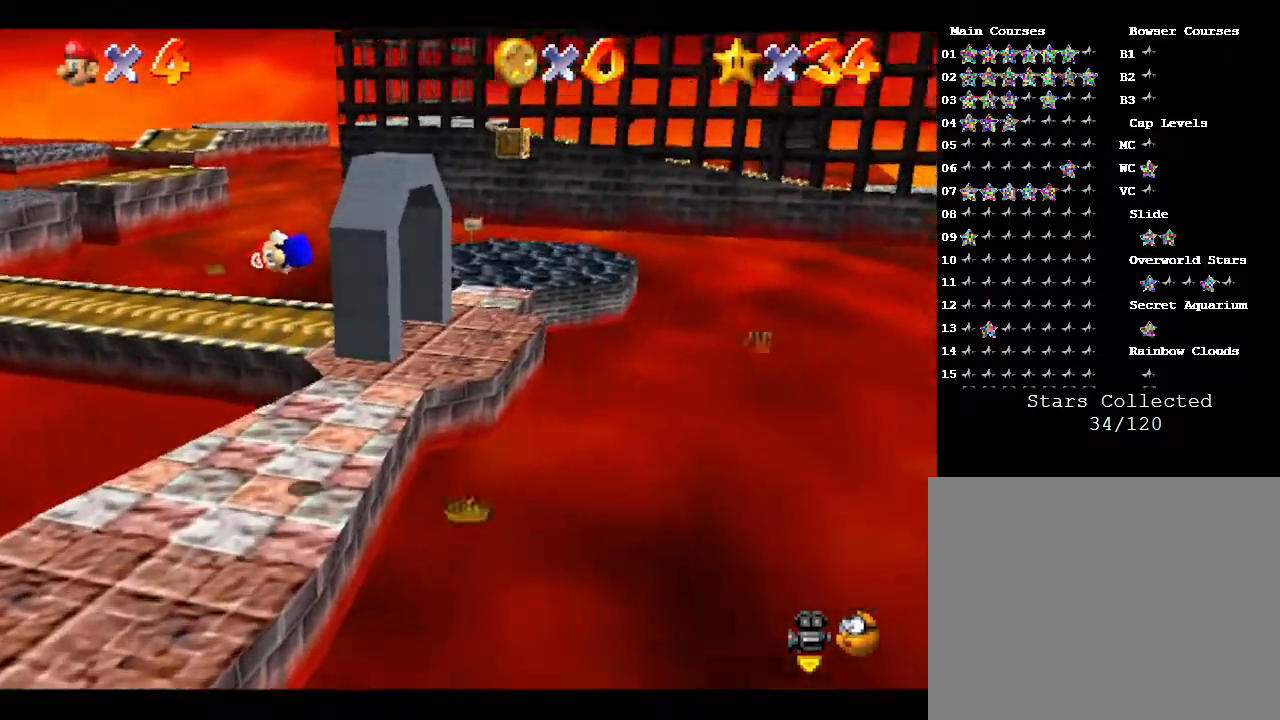
{"buttons": [], "left_stick": "up-right", "events": [[417, "A", "up"]]}
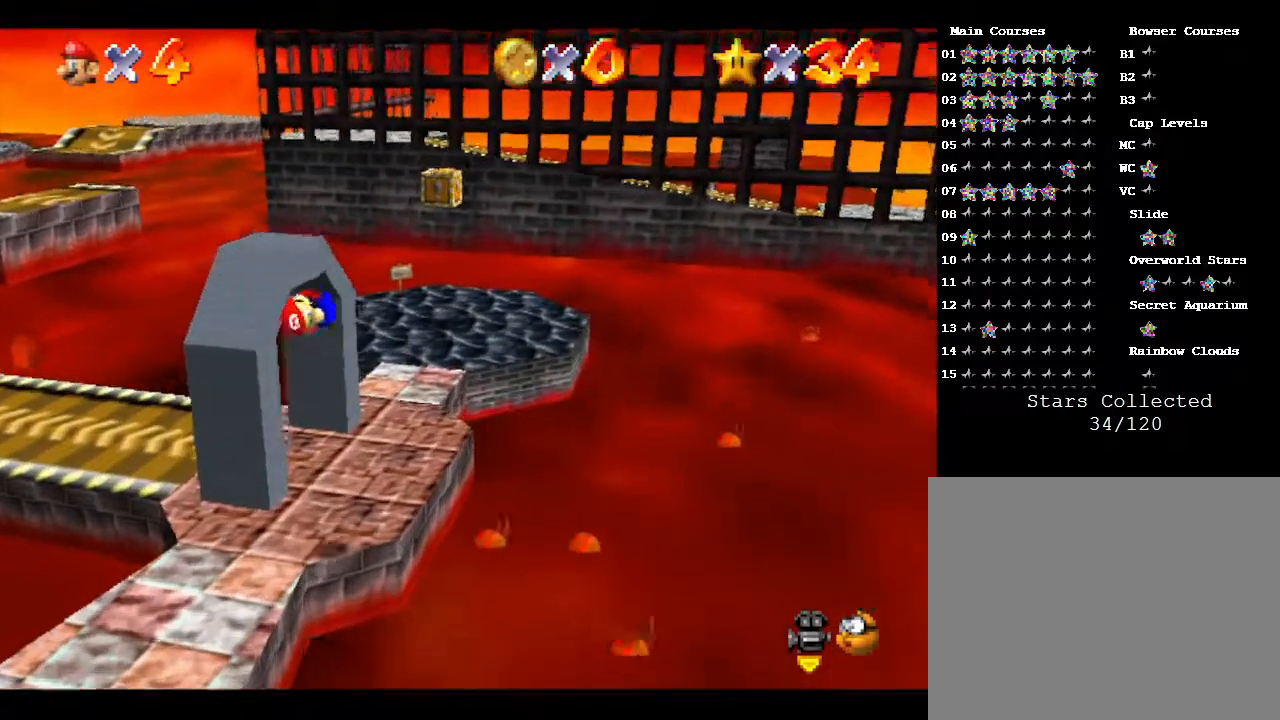
{"buttons": [], "left_stick": "up", "events": [[233, "left_stick", "up"]]}
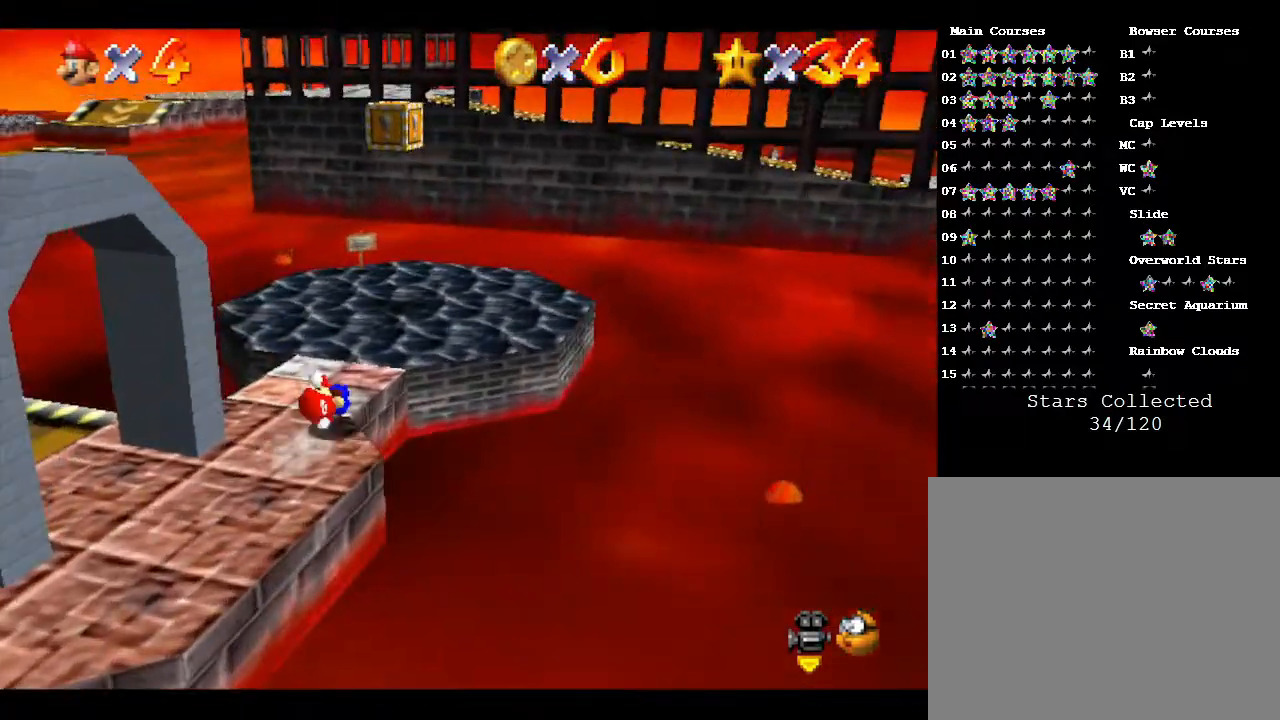
{"buttons": ["A"], "left_stick": "up", "events": [[433, "A", "down"]]}
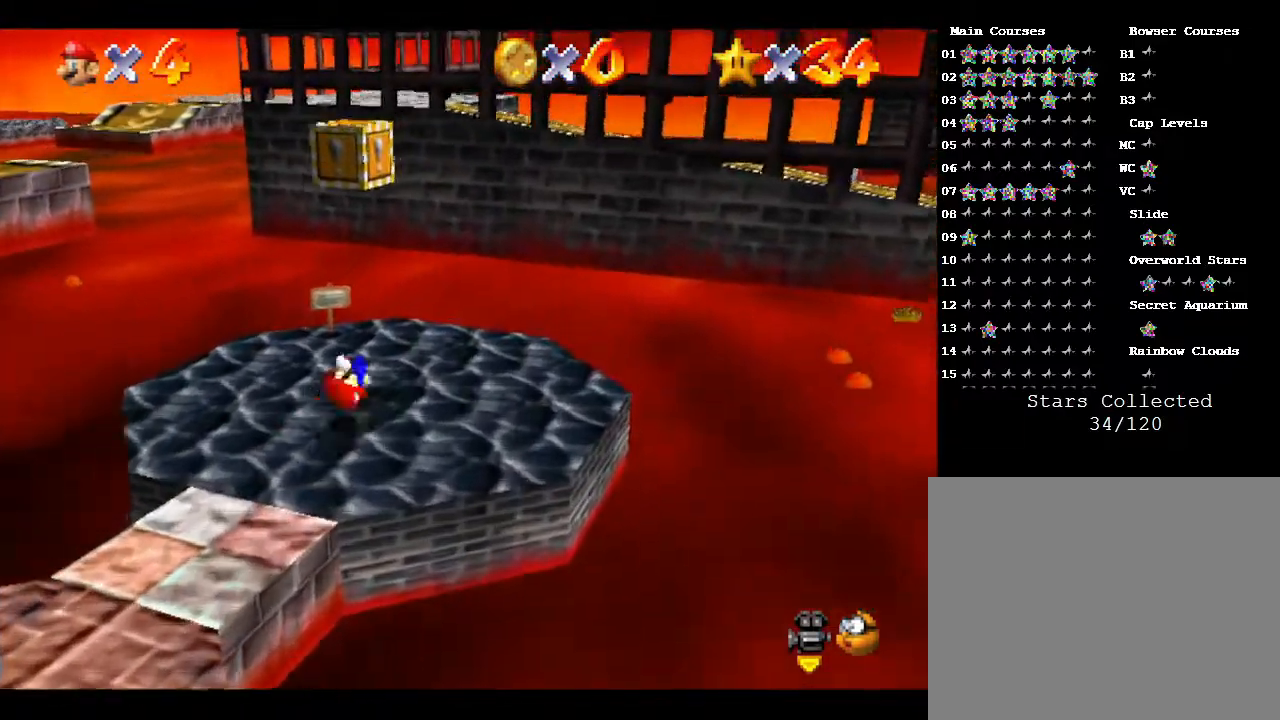
{"buttons": [], "left_stick": "down-left", "events": [[50, "left_stick", "down-left"], [367, "A", "up"]]}
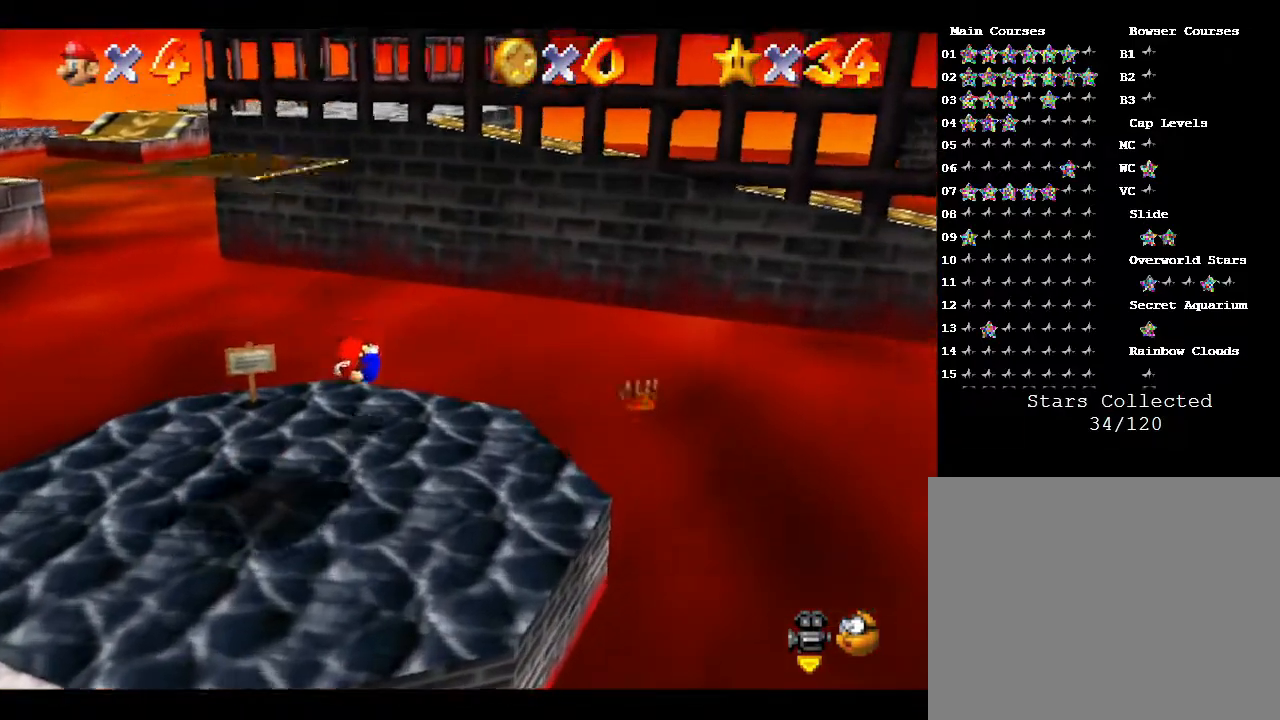
{"buttons": ["A"], "left_stick": "down-left", "events": [[150, "A", "down"]]}
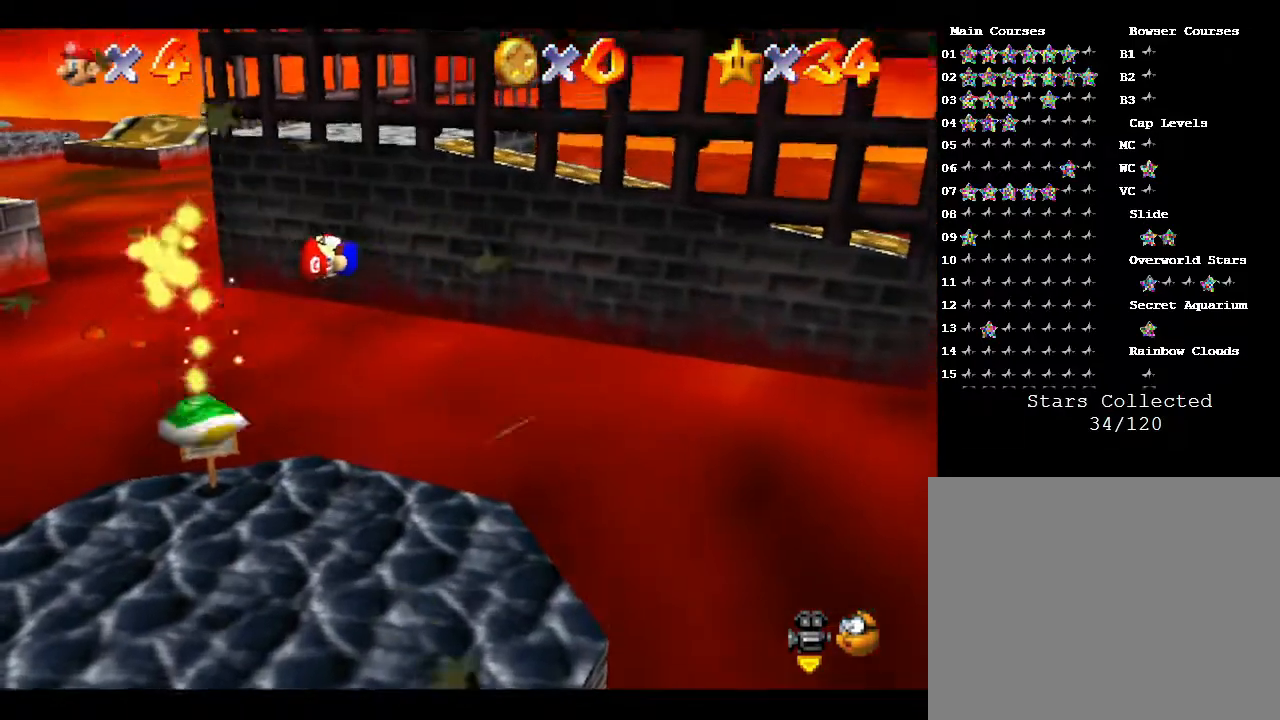
{"buttons": ["A"], "left_stick": "down-left", "events": []}
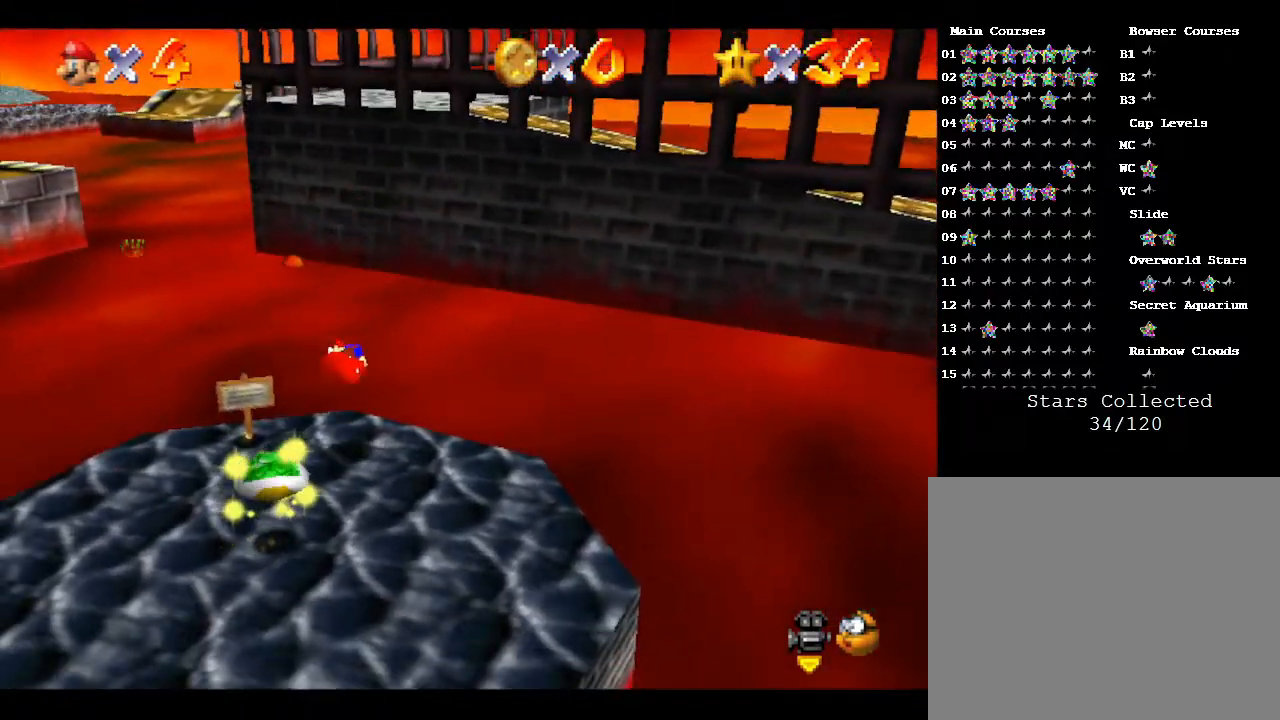
{"buttons": [], "left_stick": "down", "events": [[67, "A", "up"], [167, "left_stick", "center"], [350, "left_stick", "down"]]}
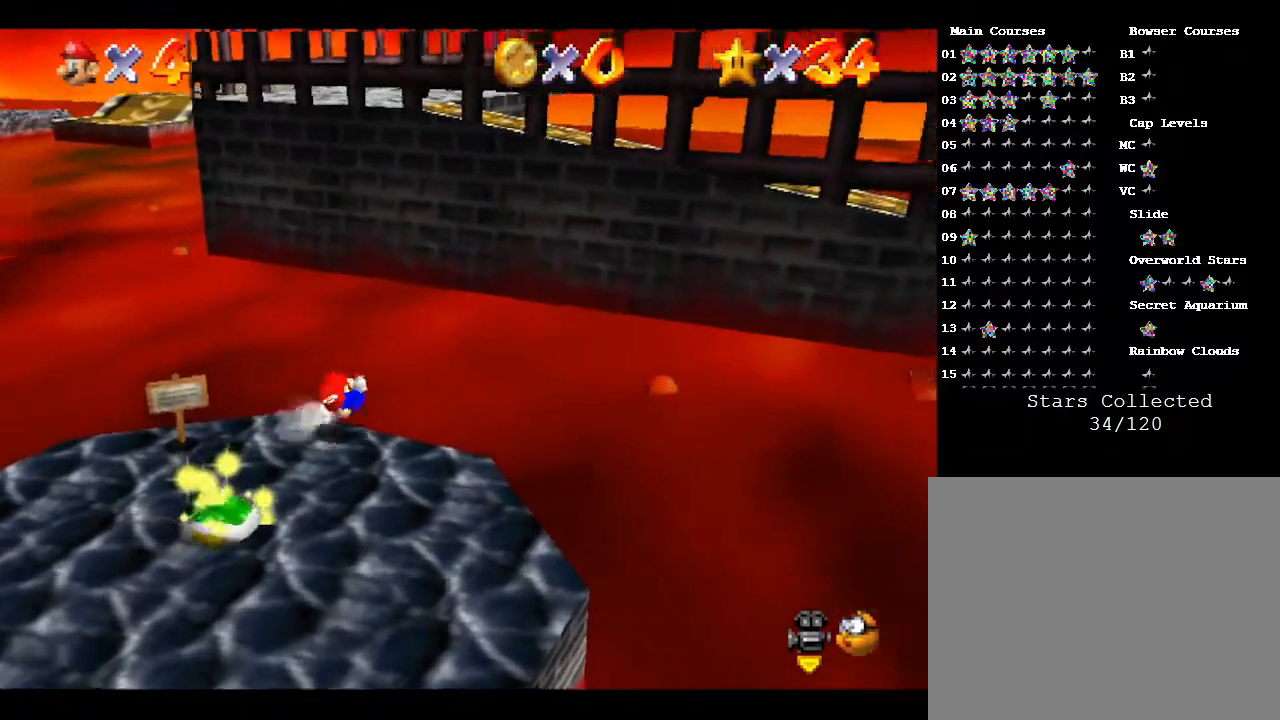
{"buttons": [], "left_stick": "left", "events": [[283, "left_stick", "down-left"], [400, "left_stick", "left"]]}
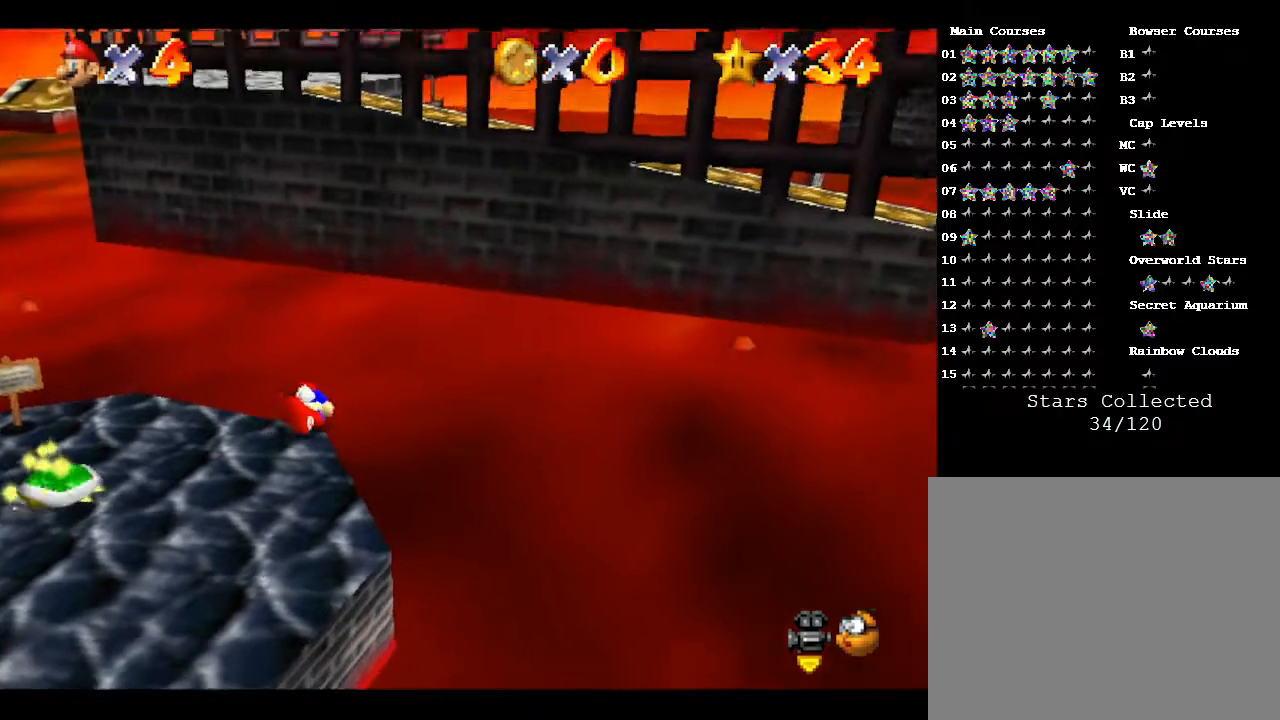
{"buttons": ["A"], "left_stick": "left", "events": [[300, "A", "down"]]}
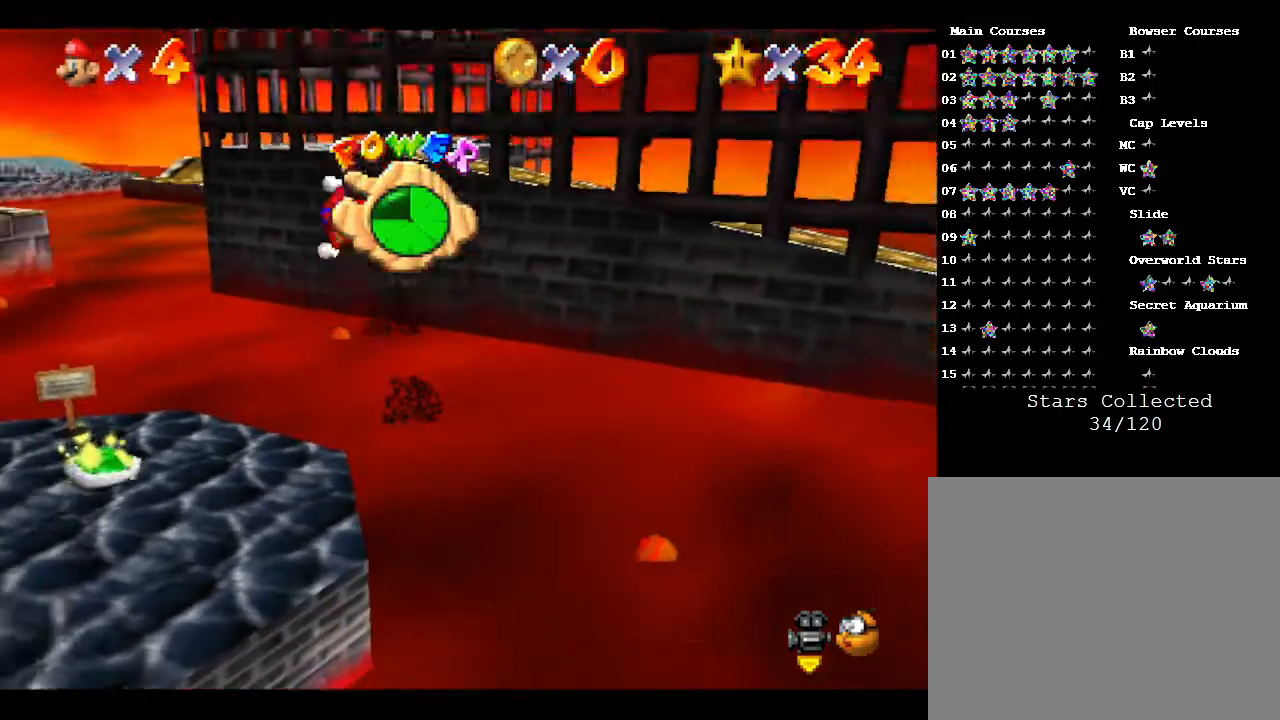
{"buttons": [], "left_stick": "right", "events": [[100, "A", "up"], [233, "left_stick", "down"], [350, "left_stick", "right"]]}
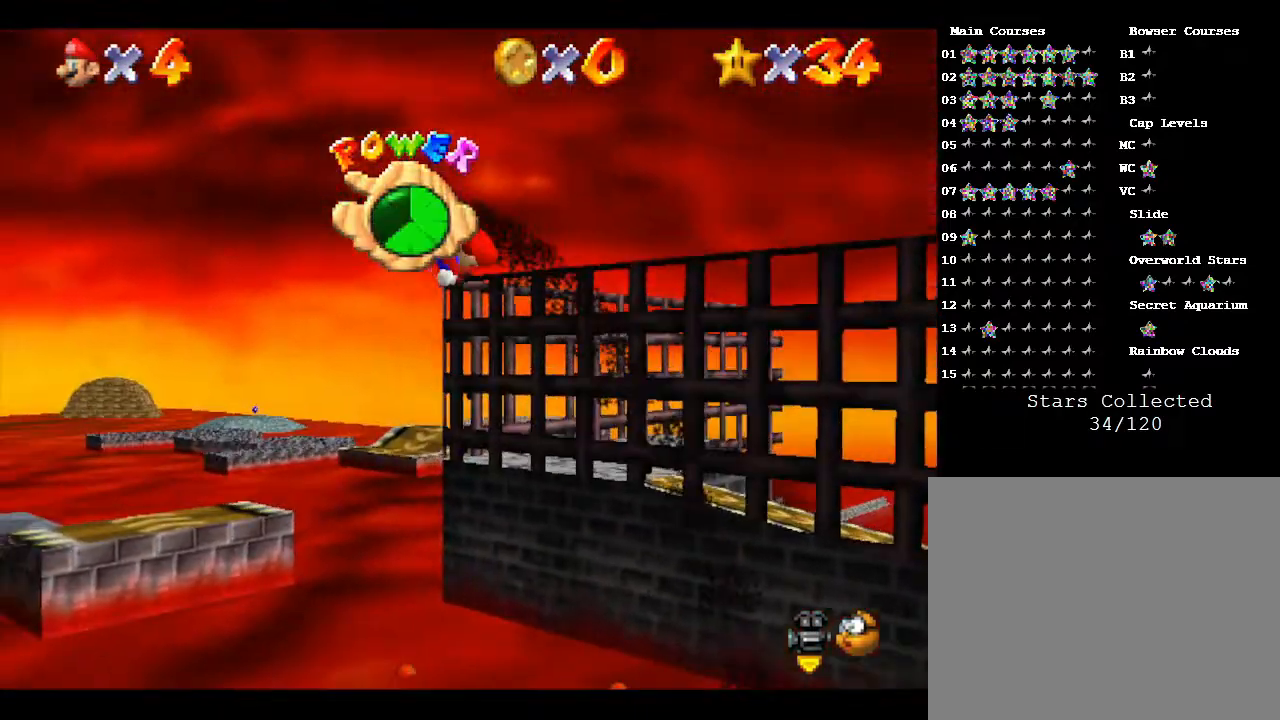
{"buttons": [], "left_stick": "up-right", "events": [[467, "left_stick", "up-right"]]}
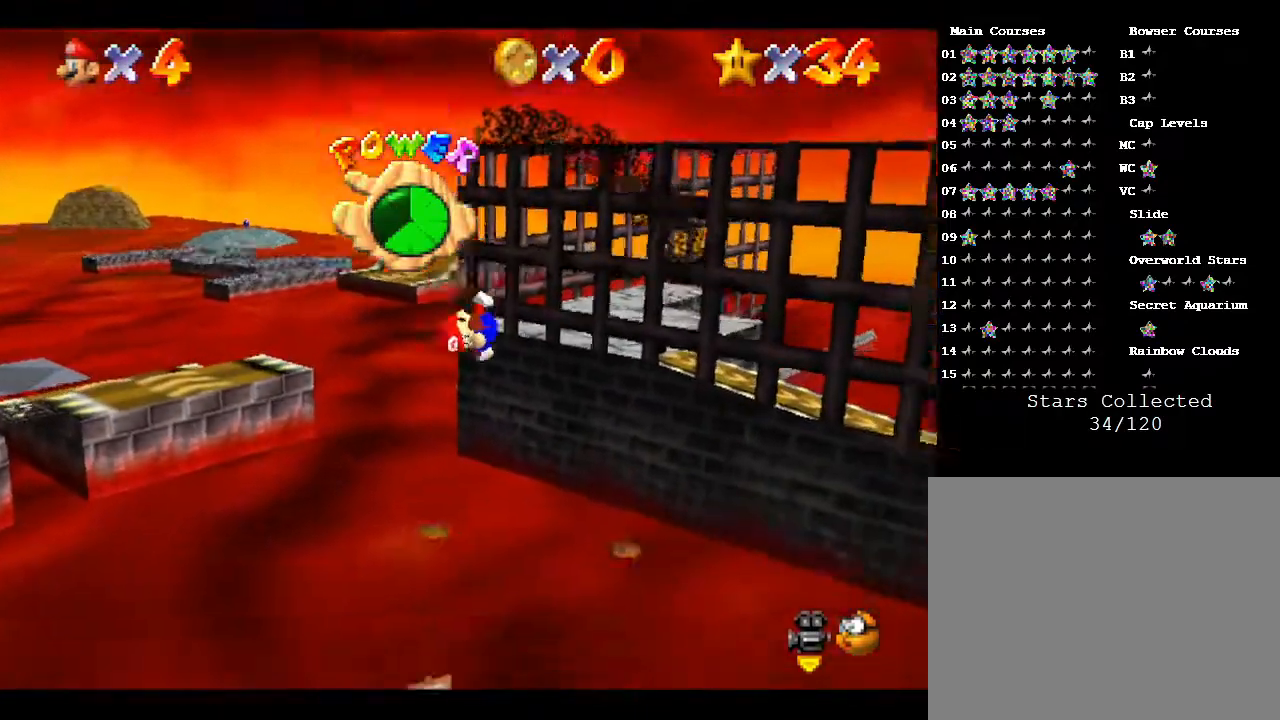
{"buttons": [], "left_stick": "down-left", "events": [[183, "left_stick", "right"], [367, "left_stick", "left"], [433, "left_stick", "down-left"]]}
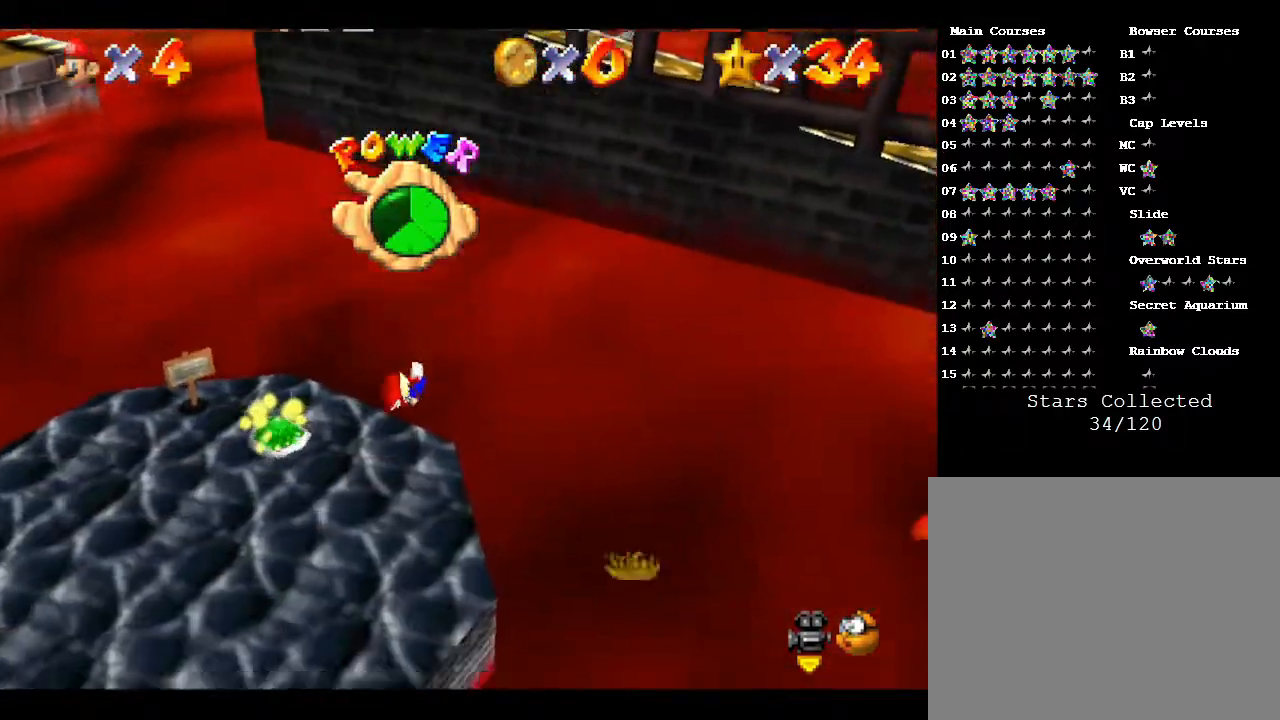
{"buttons": [], "left_stick": "left", "events": [[483, "left_stick", "left"]]}
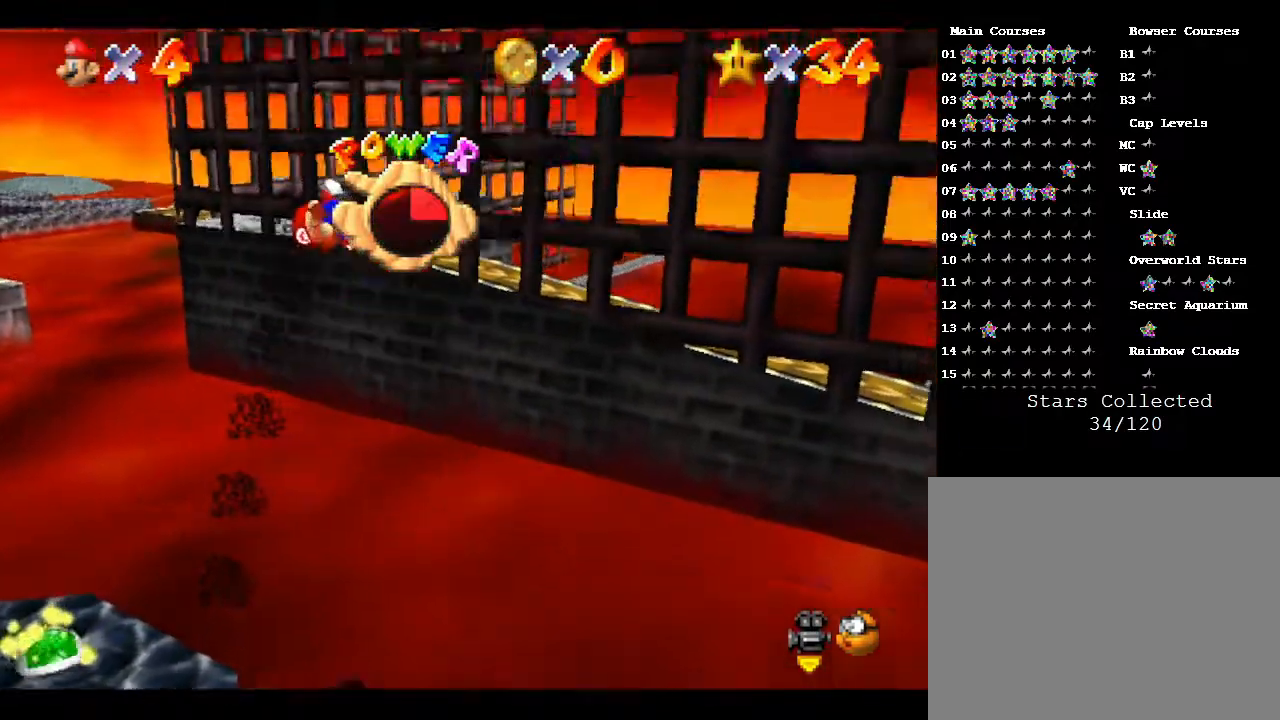
{"buttons": [], "left_stick": "left", "events": []}
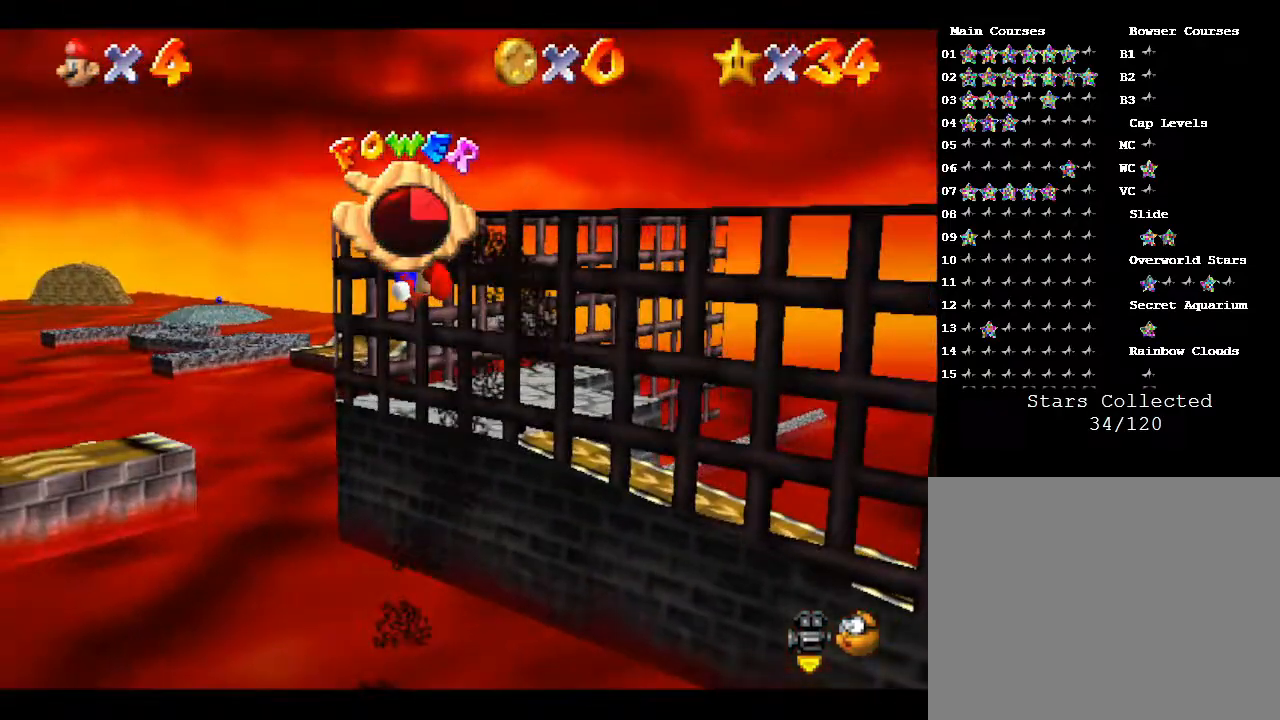
{"buttons": [], "left_stick": "down-right", "events": [[50, "left_stick", "center"], [100, "left_stick", "down"], [467, "left_stick", "down-right"]]}
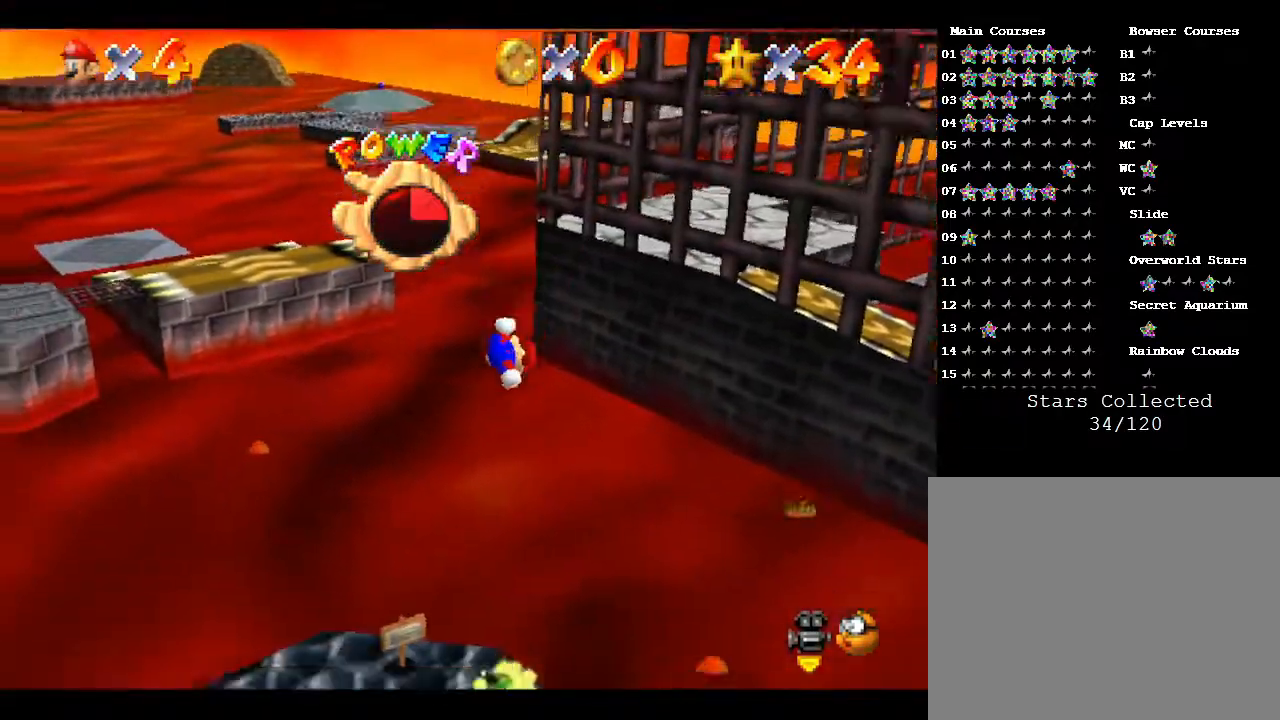
{"buttons": [], "left_stick": "up-left", "events": [[467, "left_stick", "up-left"]]}
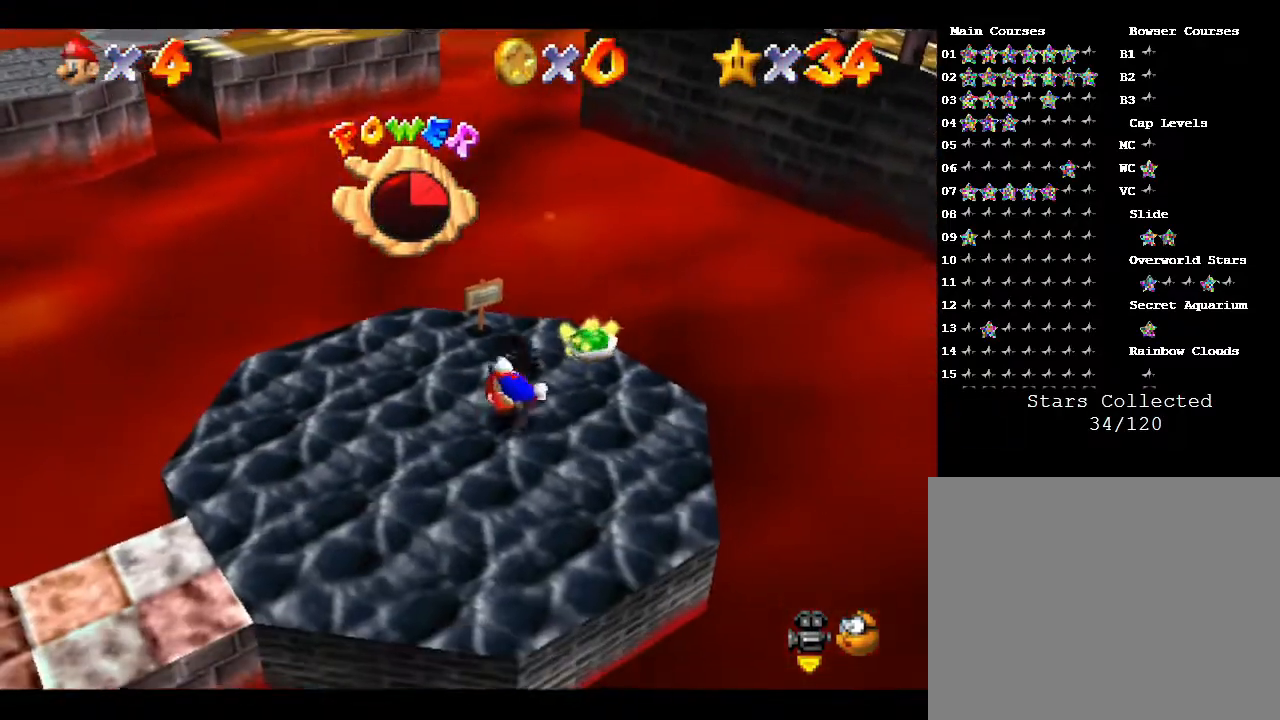
{"buttons": [], "left_stick": "up", "events": [[150, "left_stick", "up-right"], [367, "left_stick", "up"]]}